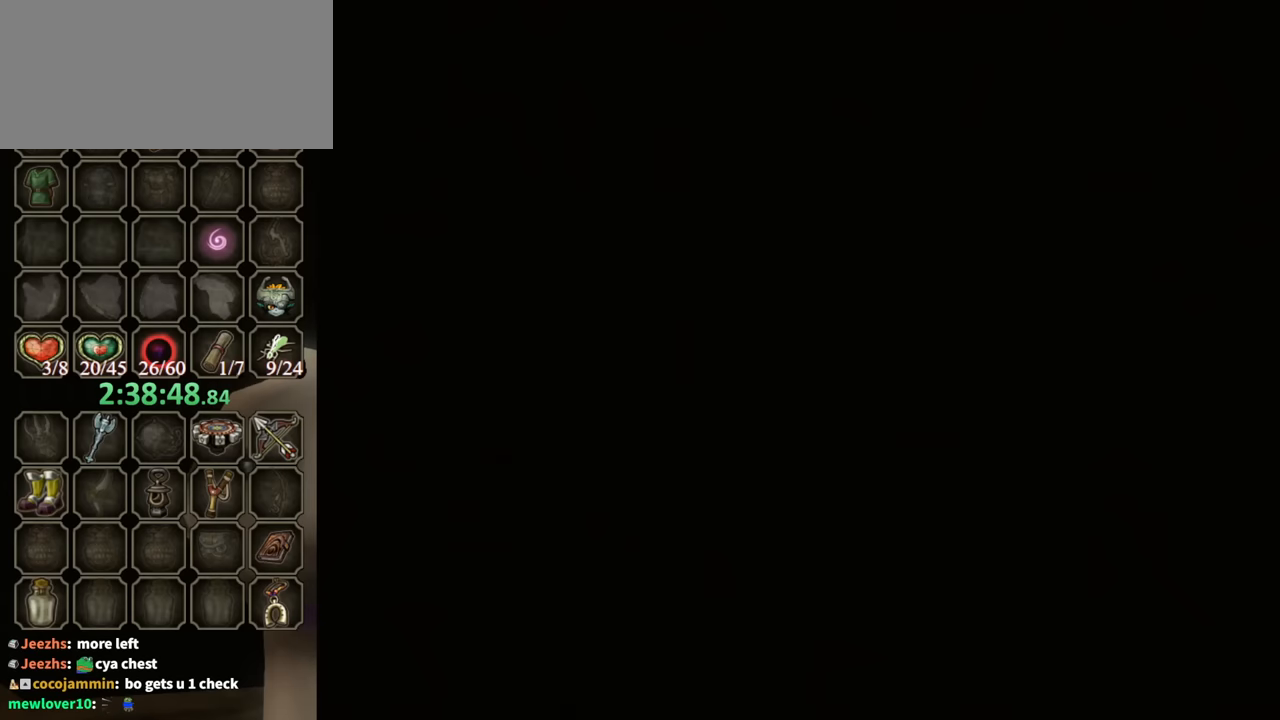
Gameplay with a controller (Nintendo layout); each line is a JSON object with the inputs held at the frame after it. "events" lists button and stick changes between this image and that frame as [ms after this image, input, new state], when the widget could be followed in between. Not read: L3 R3.
{"buttons": [], "left_stick": "center", "right_stick": "center", "events": []}
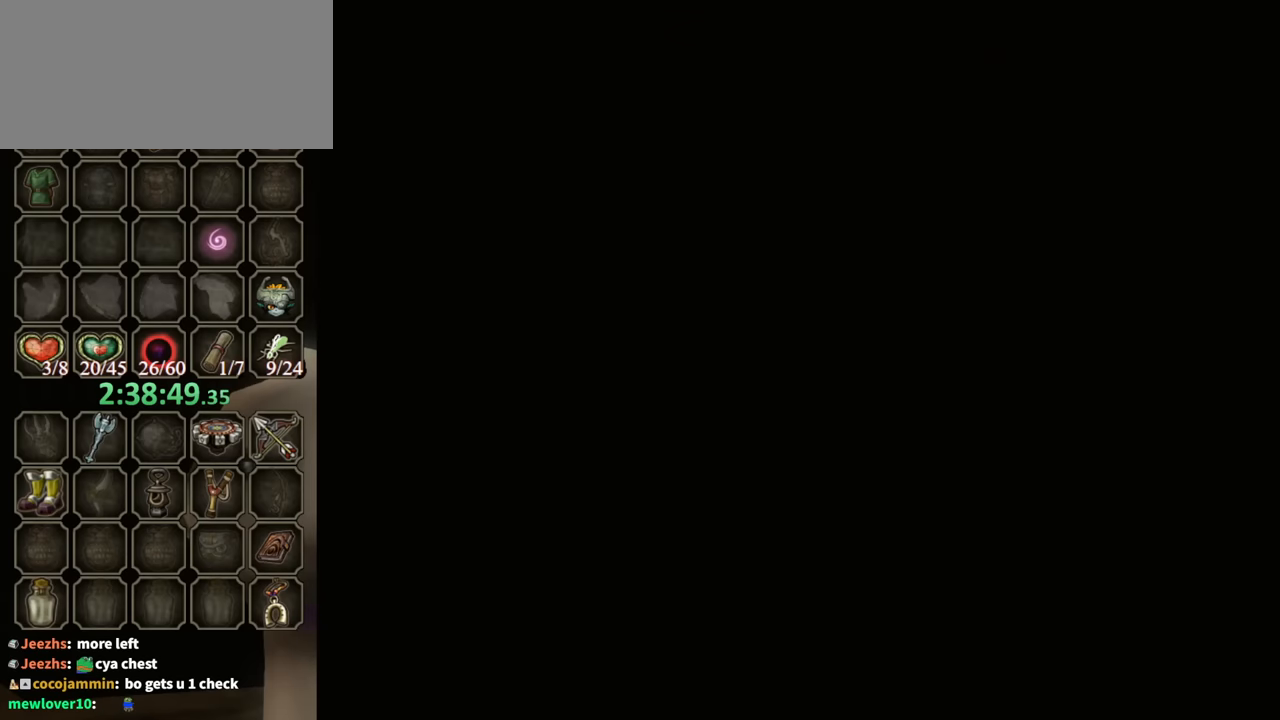
{"buttons": [], "left_stick": "center", "right_stick": "center", "events": []}
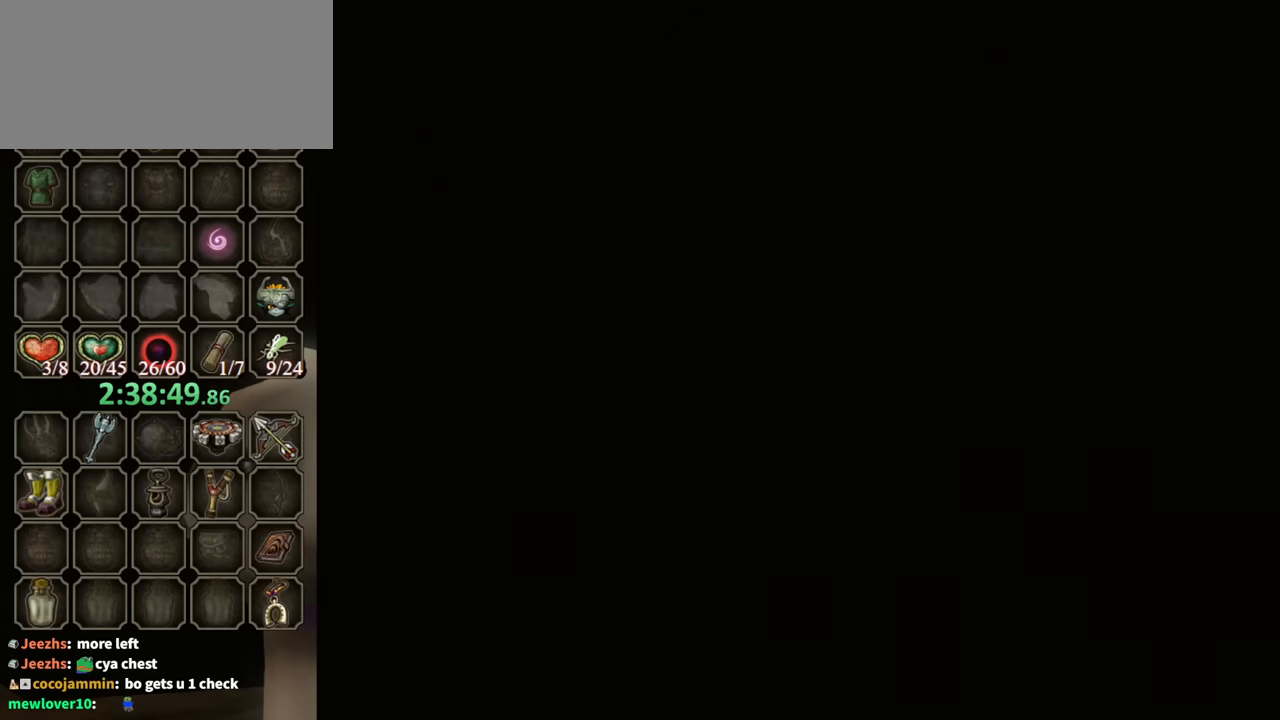
{"buttons": [], "left_stick": "center", "right_stick": "center", "events": []}
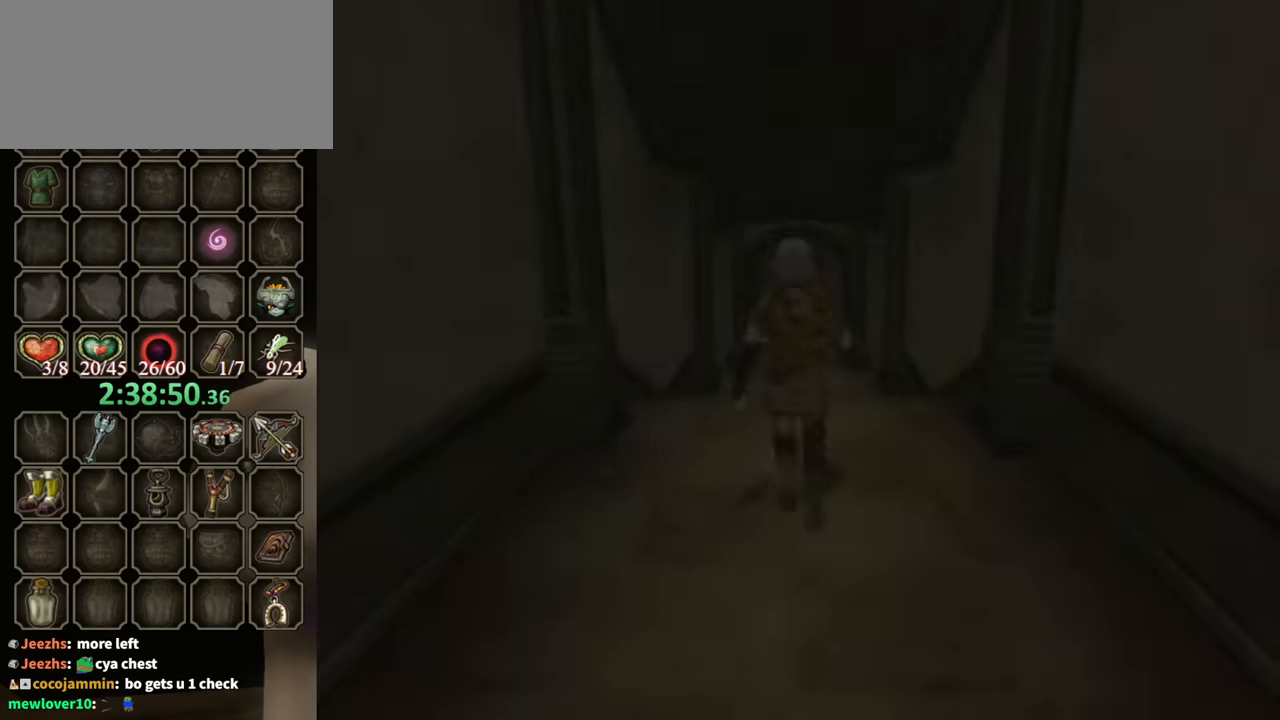
{"buttons": ["X"], "left_stick": "center", "right_stick": "center", "events": [[133, "X", "down"], [200, "X", "up"], [333, "X", "down"], [400, "X", "up"], [467, "X", "down"]]}
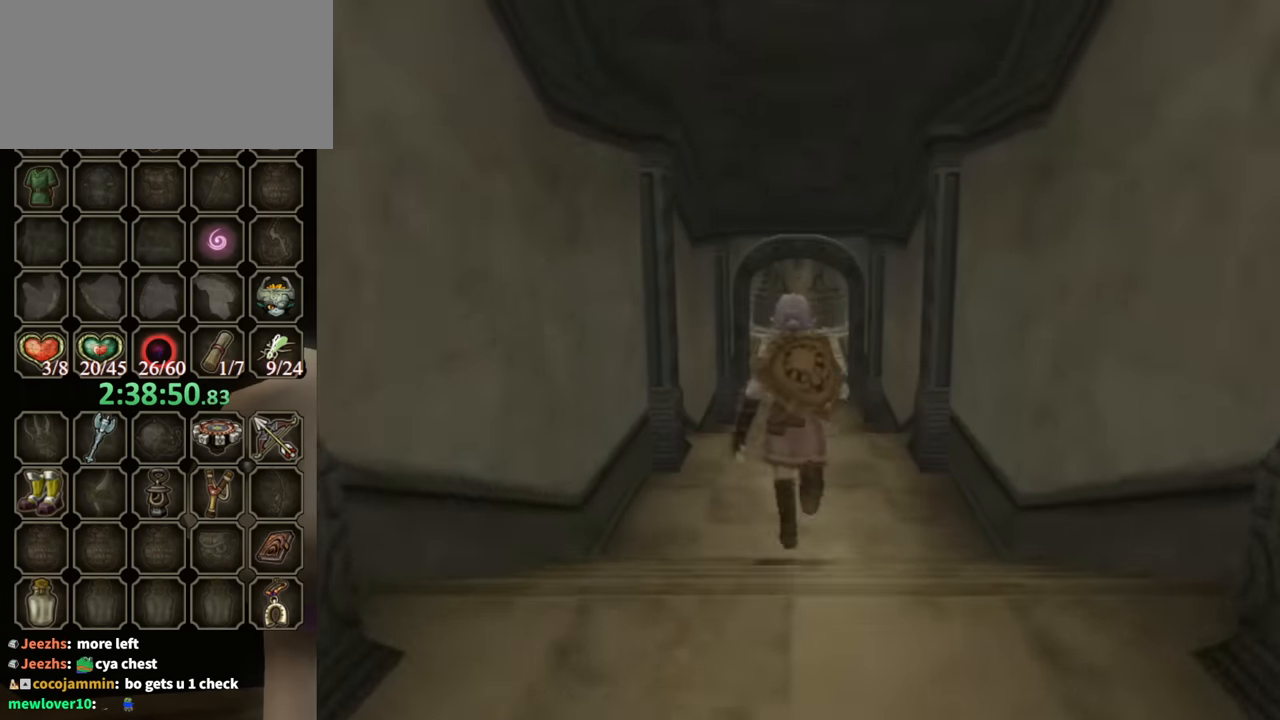
{"buttons": ["R1"], "left_stick": "center", "right_stick": "center", "events": [[33, "X", "up"], [100, "X", "down"], [167, "X", "up"], [233, "X", "down"], [333, "X", "up"], [367, "X", "down"], [433, "X", "up"], [467, "R1", "down"]]}
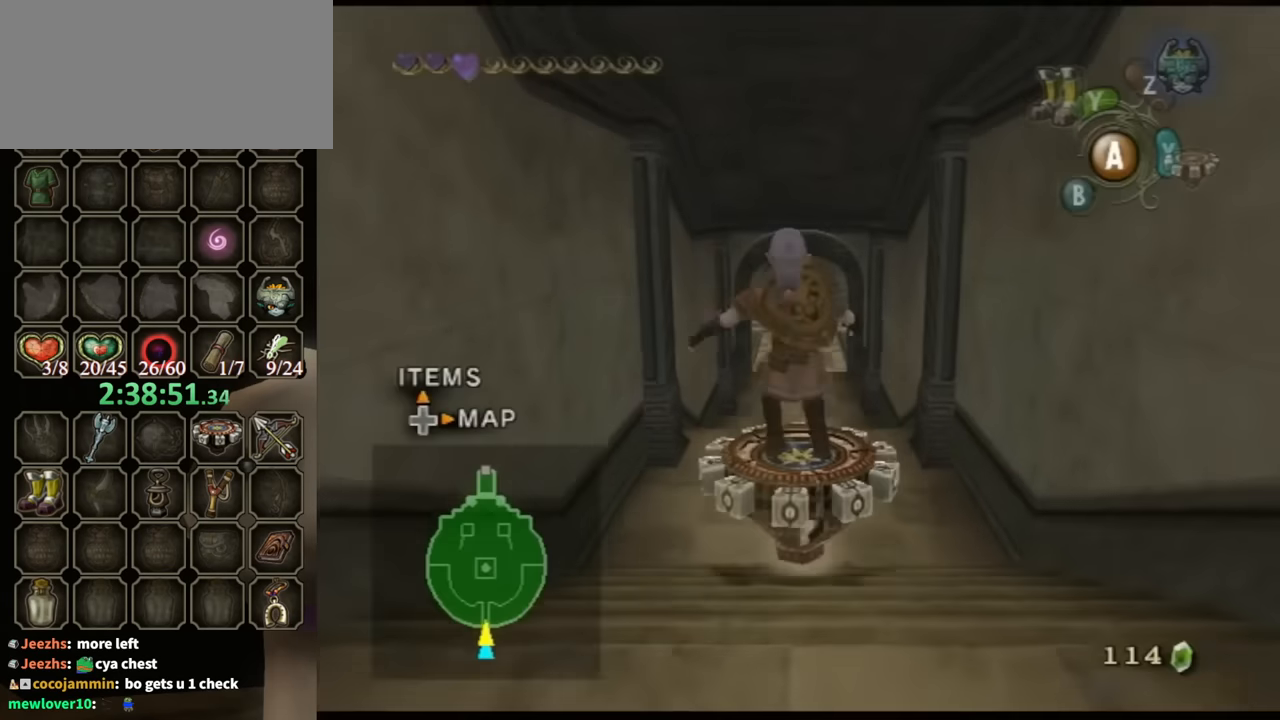
{"buttons": ["R1"], "left_stick": "center", "right_stick": "center", "events": []}
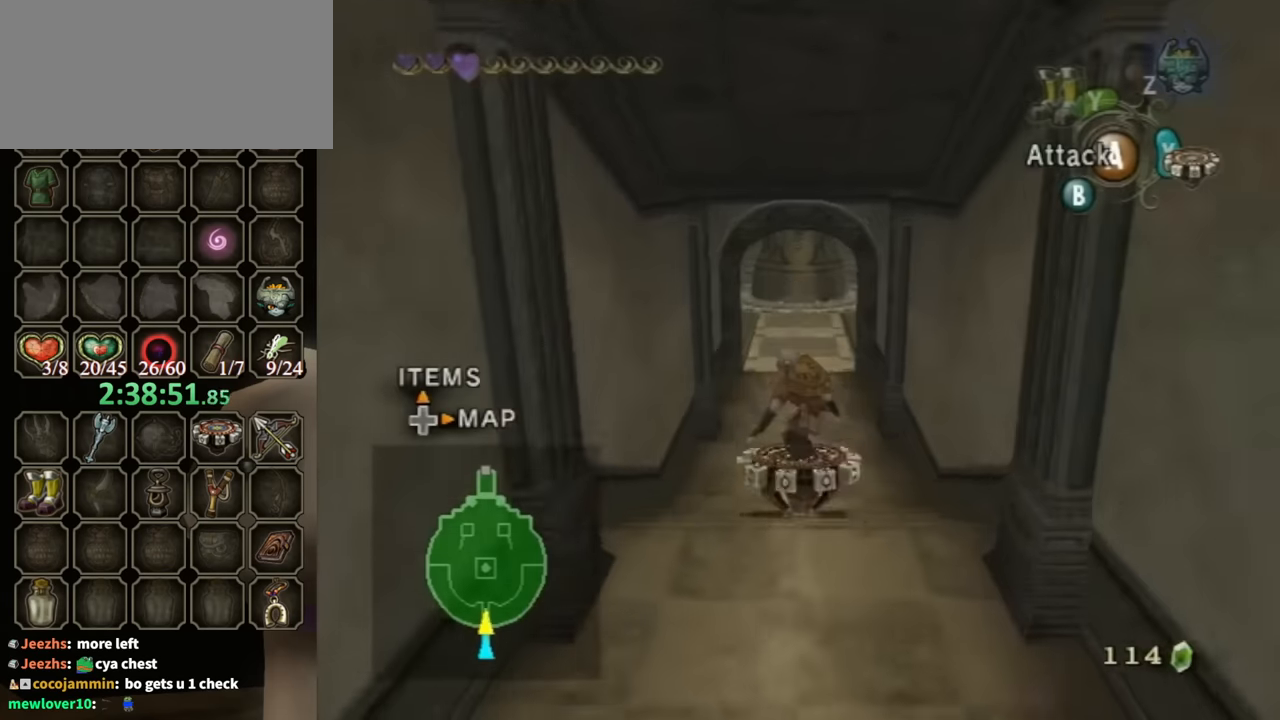
{"buttons": ["R1"], "left_stick": "right", "right_stick": "center", "events": [[500, "left_stick", "right"]]}
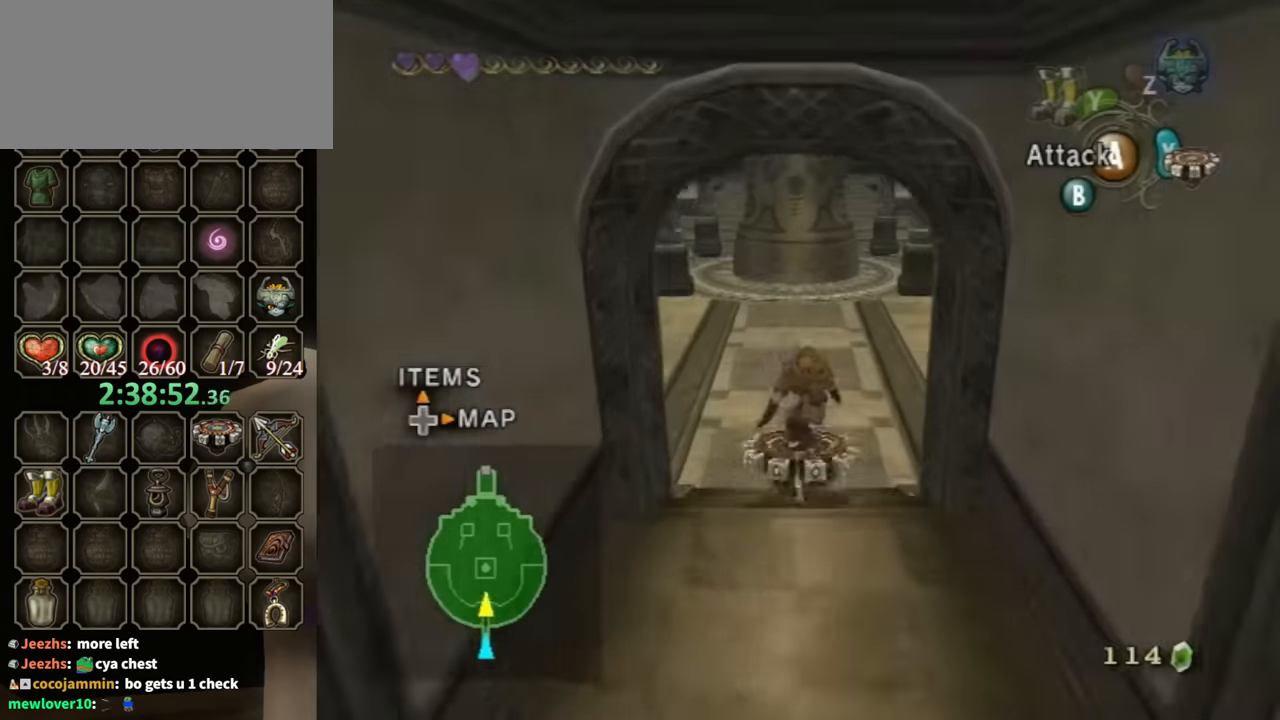
{"buttons": ["R1"], "left_stick": "right", "right_stick": "center", "events": []}
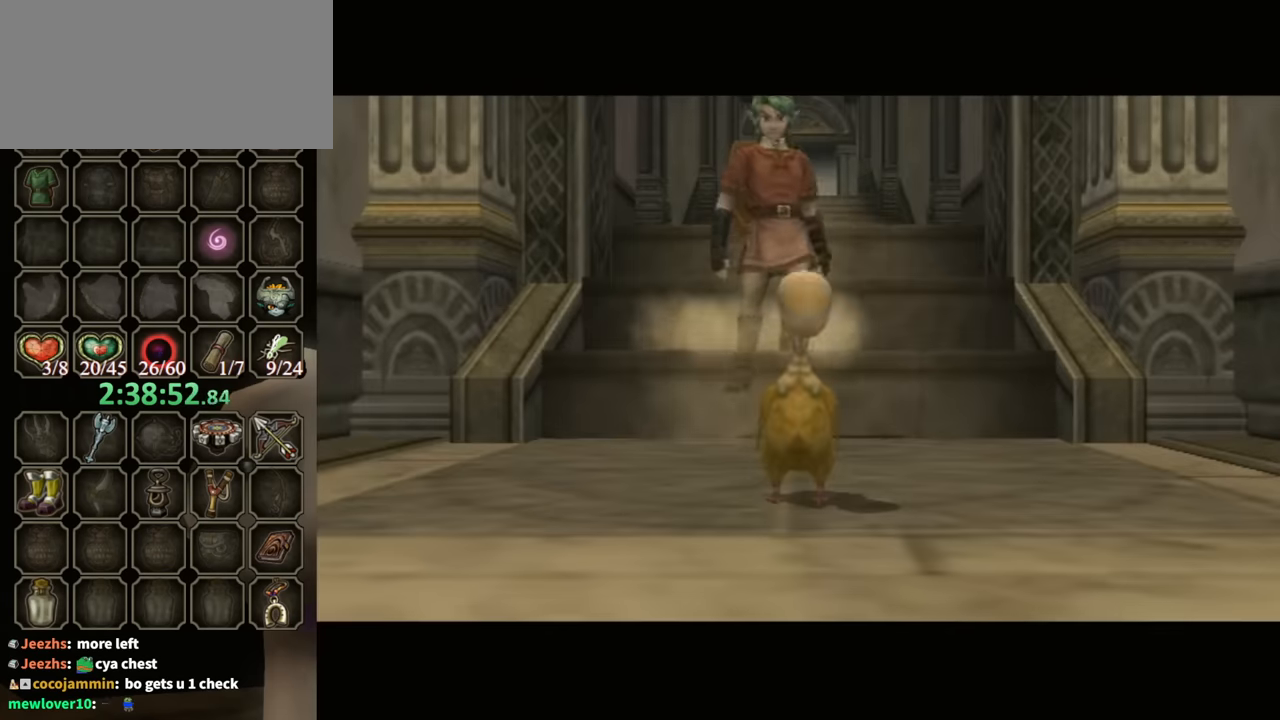
{"buttons": [], "left_stick": "center", "right_stick": "center", "events": [[133, "left_stick", "center"], [333, "R1", "up"]]}
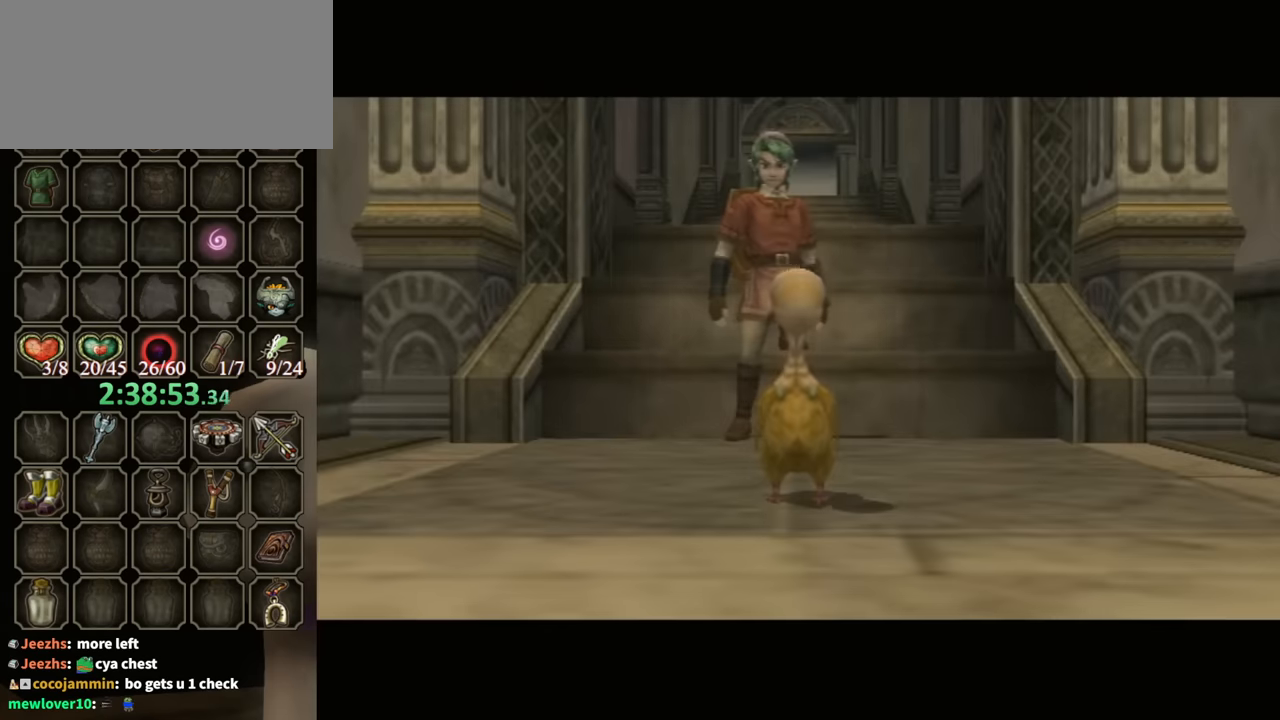
{"buttons": ["B"], "left_stick": "center", "right_stick": "center", "events": [[67, "B", "down"]]}
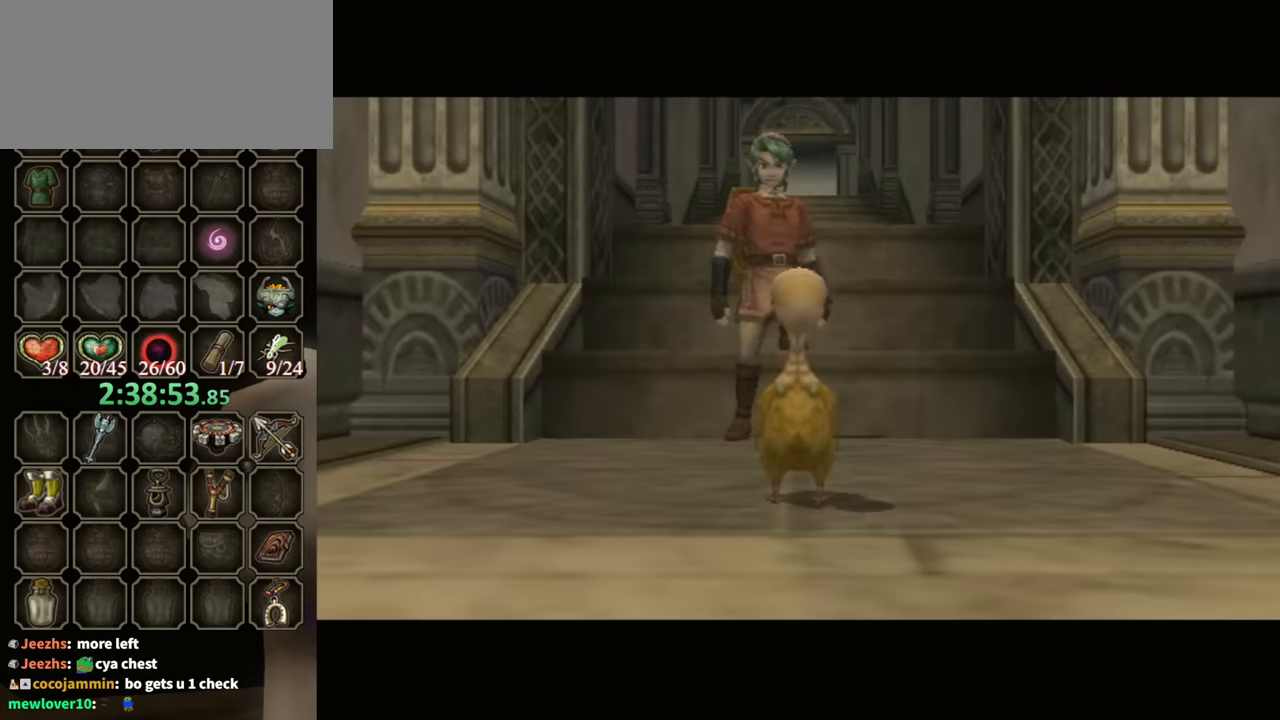
{"buttons": ["B"], "left_stick": "center", "right_stick": "center", "events": []}
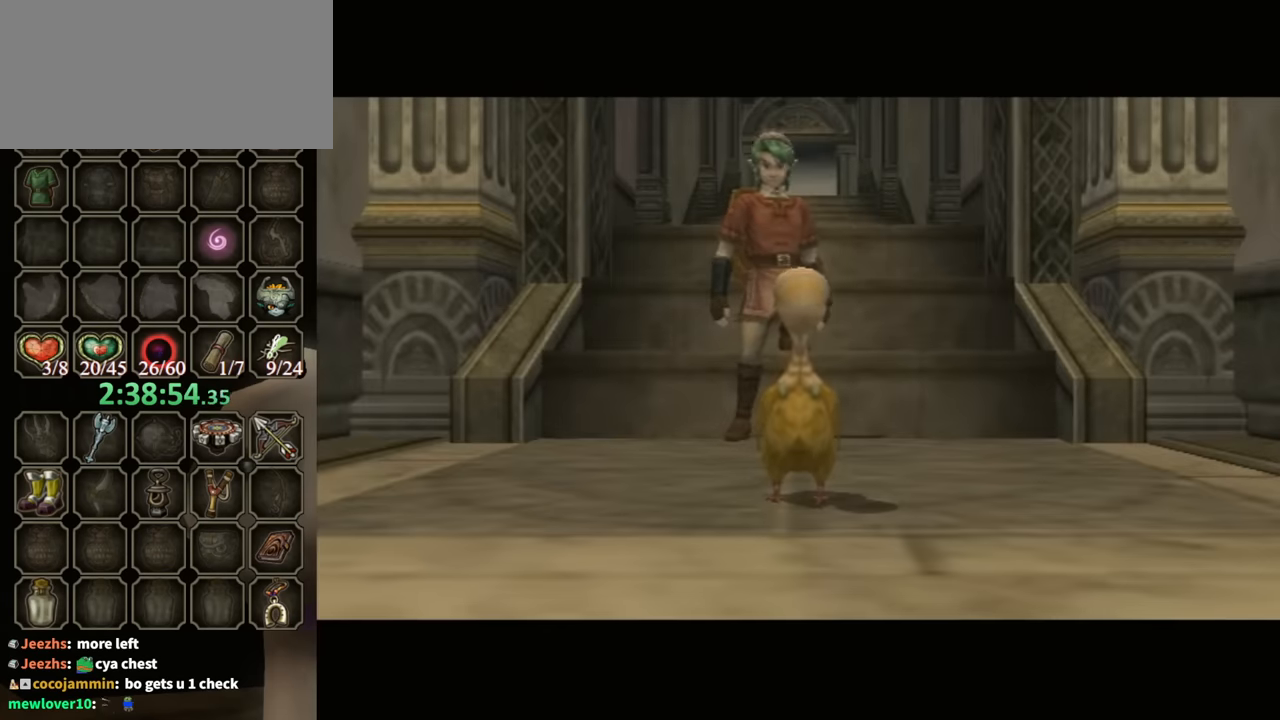
{"buttons": ["B"], "left_stick": "center", "right_stick": "center", "events": []}
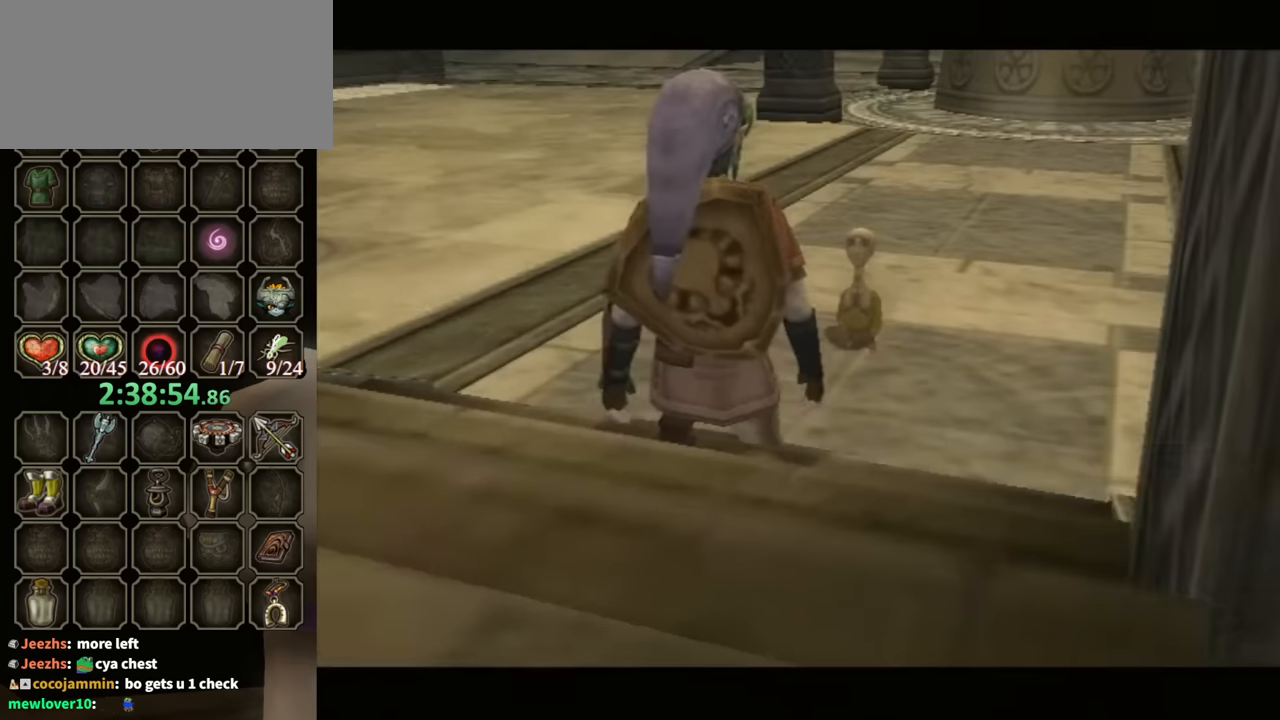
{"buttons": ["B"], "left_stick": "center", "right_stick": "center", "events": []}
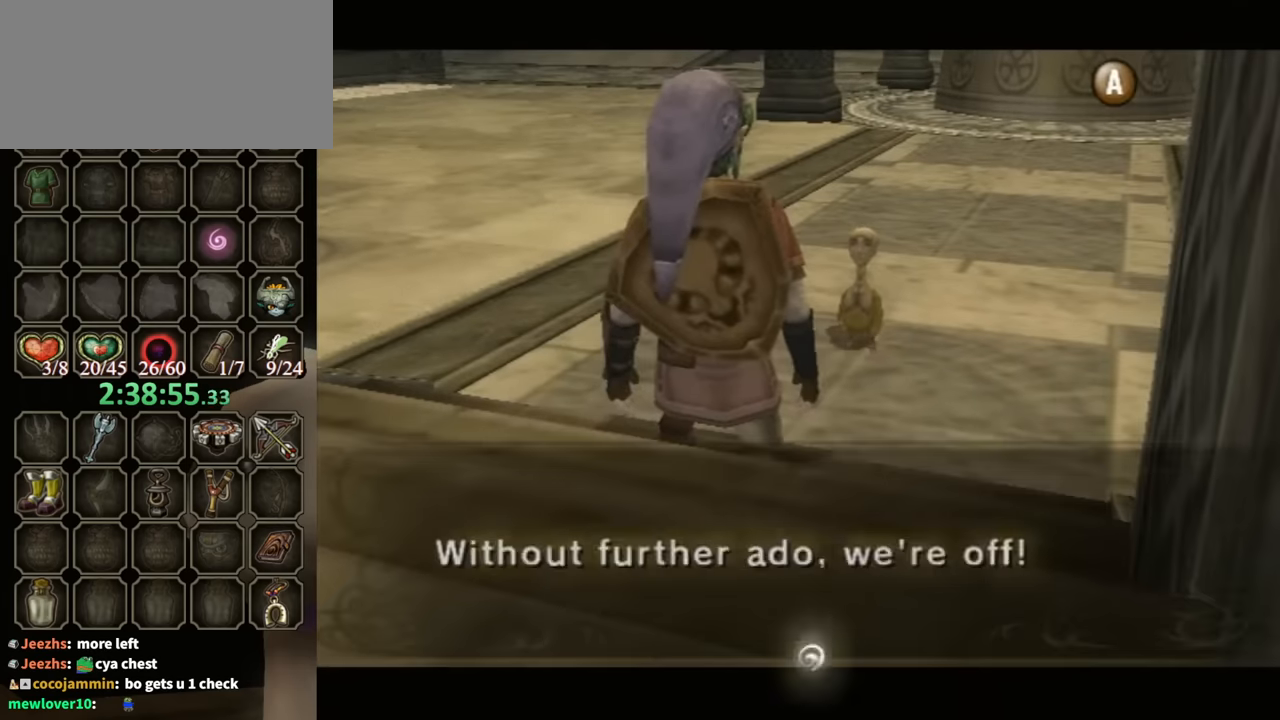
{"buttons": ["B"], "left_stick": "center", "right_stick": "center", "events": []}
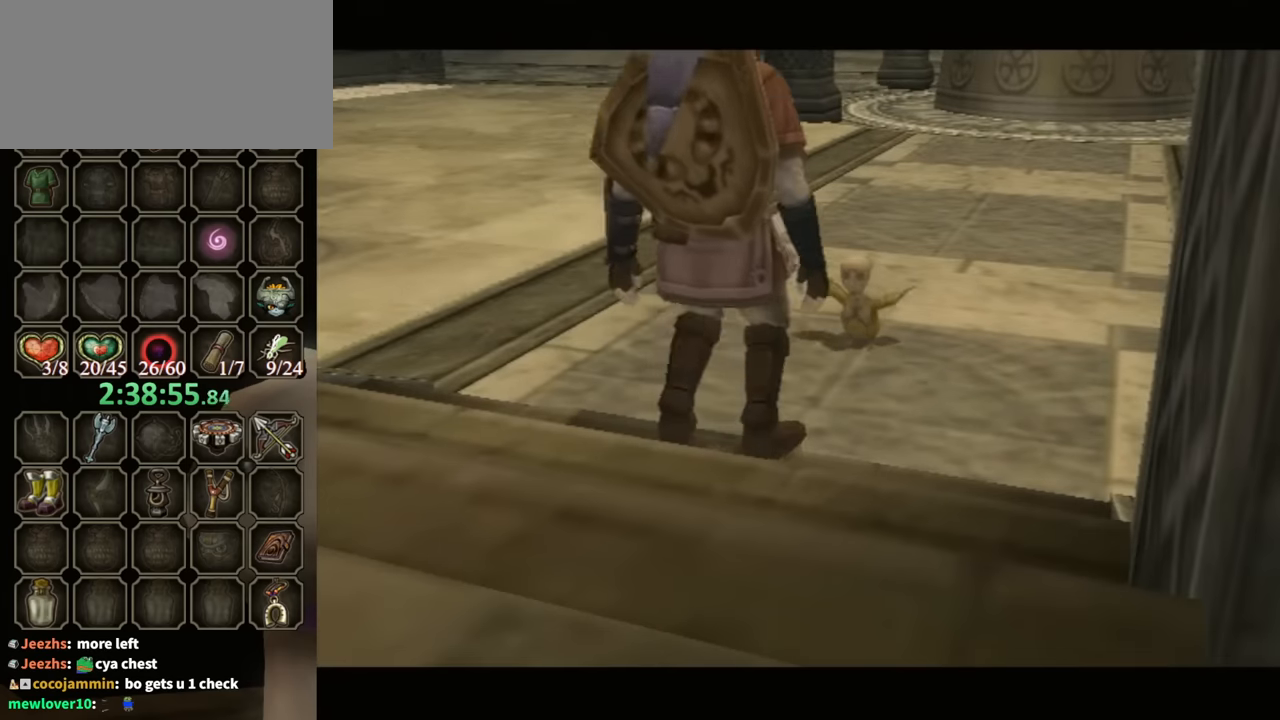
{"buttons": [], "left_stick": "center", "right_stick": "center", "events": [[466, "B", "up"]]}
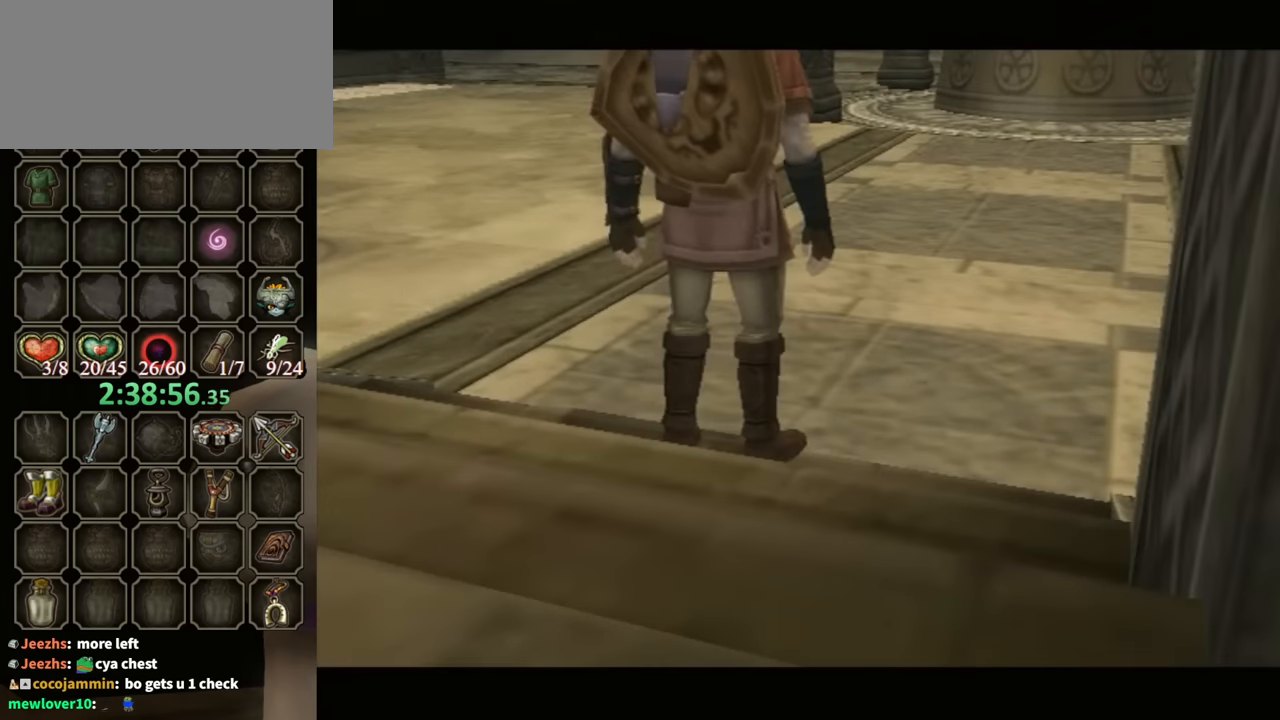
{"buttons": [], "left_stick": "up-right", "right_stick": "center", "events": [[100, "left_stick", "up-right"]]}
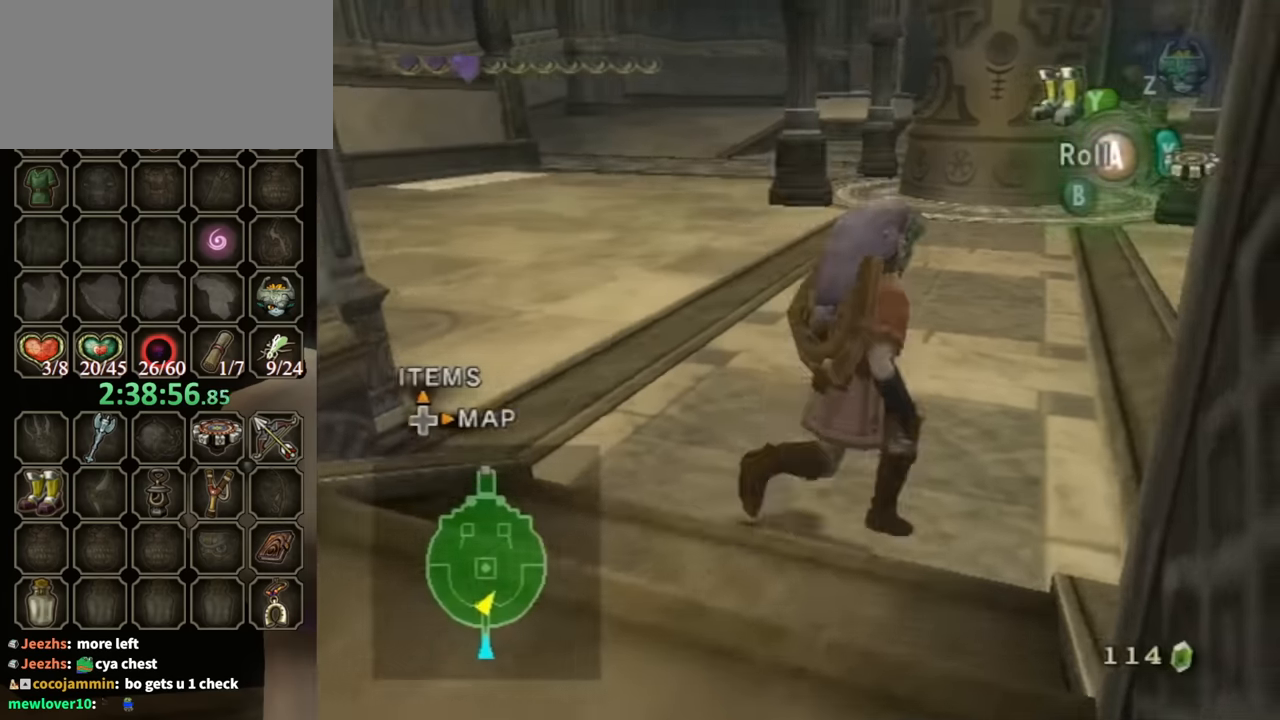
{"buttons": ["R1"], "left_stick": "center", "right_stick": "center", "events": [[100, "X", "down"], [200, "R1", "down"], [200, "X", "up"], [300, "left_stick", "center"]]}
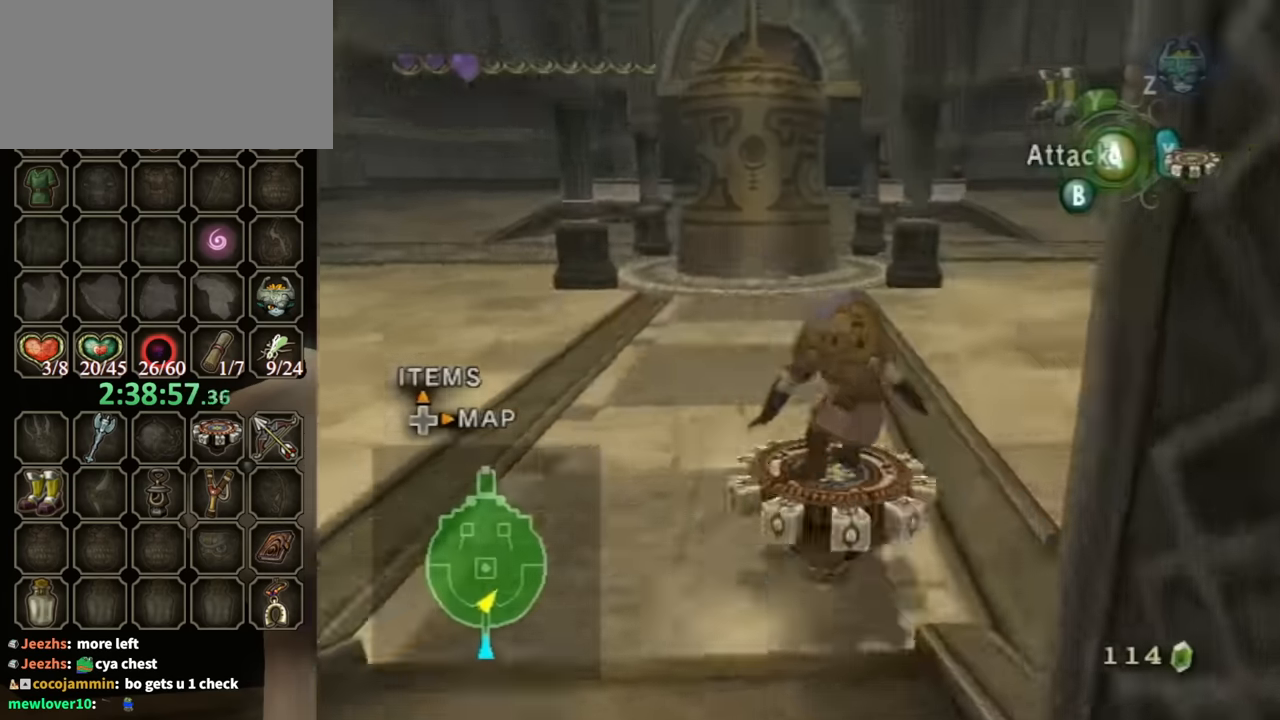
{"buttons": ["R1"], "left_stick": "center", "right_stick": "center", "events": []}
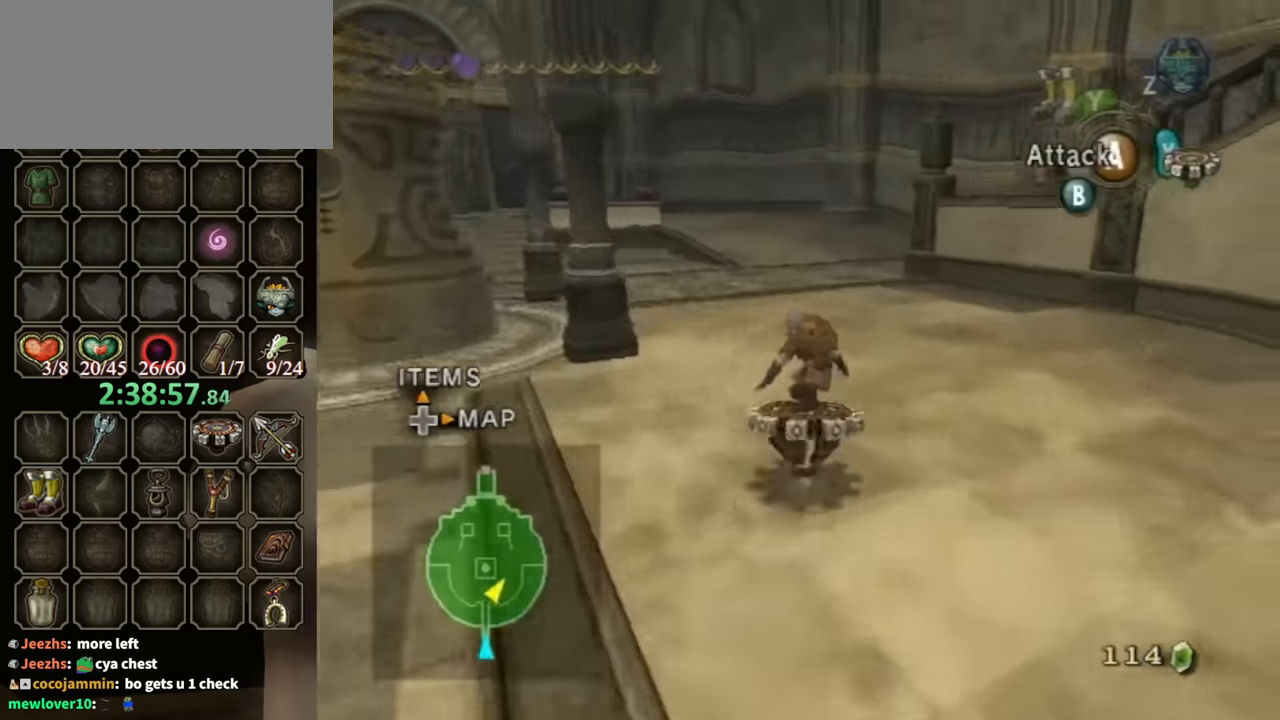
{"buttons": ["R1"], "left_stick": "left", "right_stick": "center", "events": [[100, "left_stick", "left"], [266, "left_stick", "center"], [433, "left_stick", "left"]]}
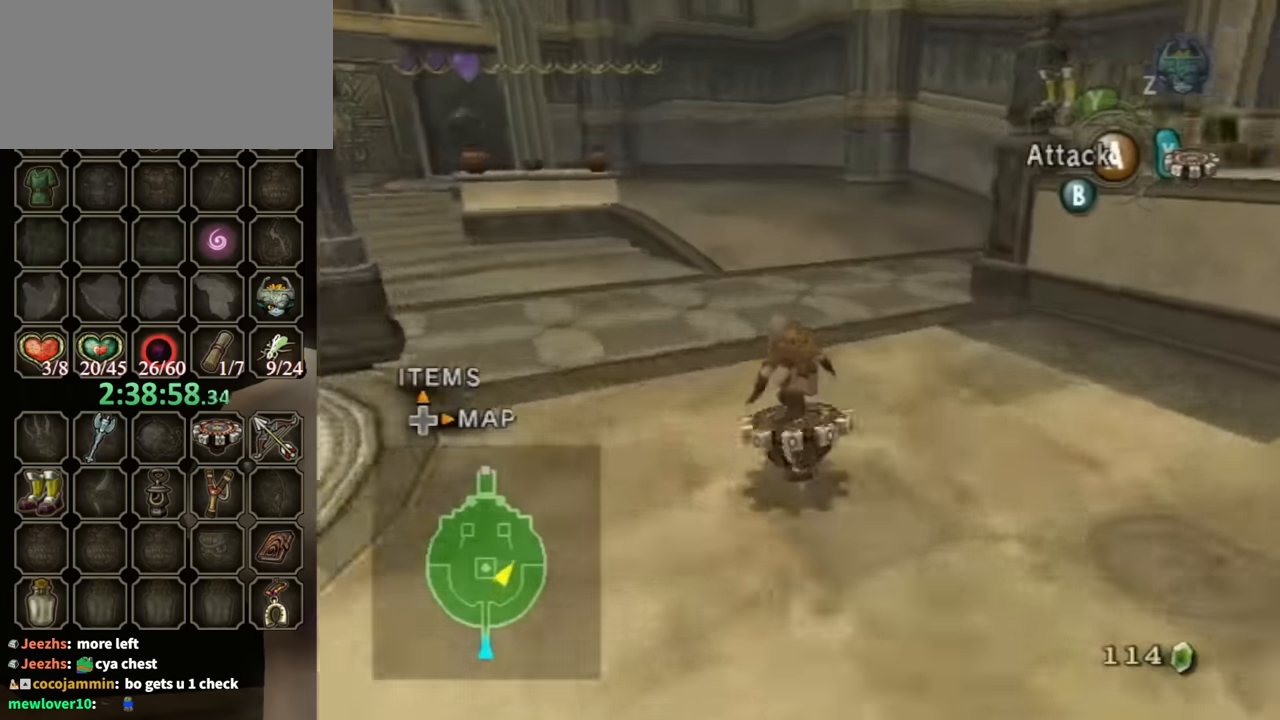
{"buttons": ["R1"], "left_stick": "left", "right_stick": "center", "events": [[33, "left_stick", "center"], [500, "left_stick", "left"]]}
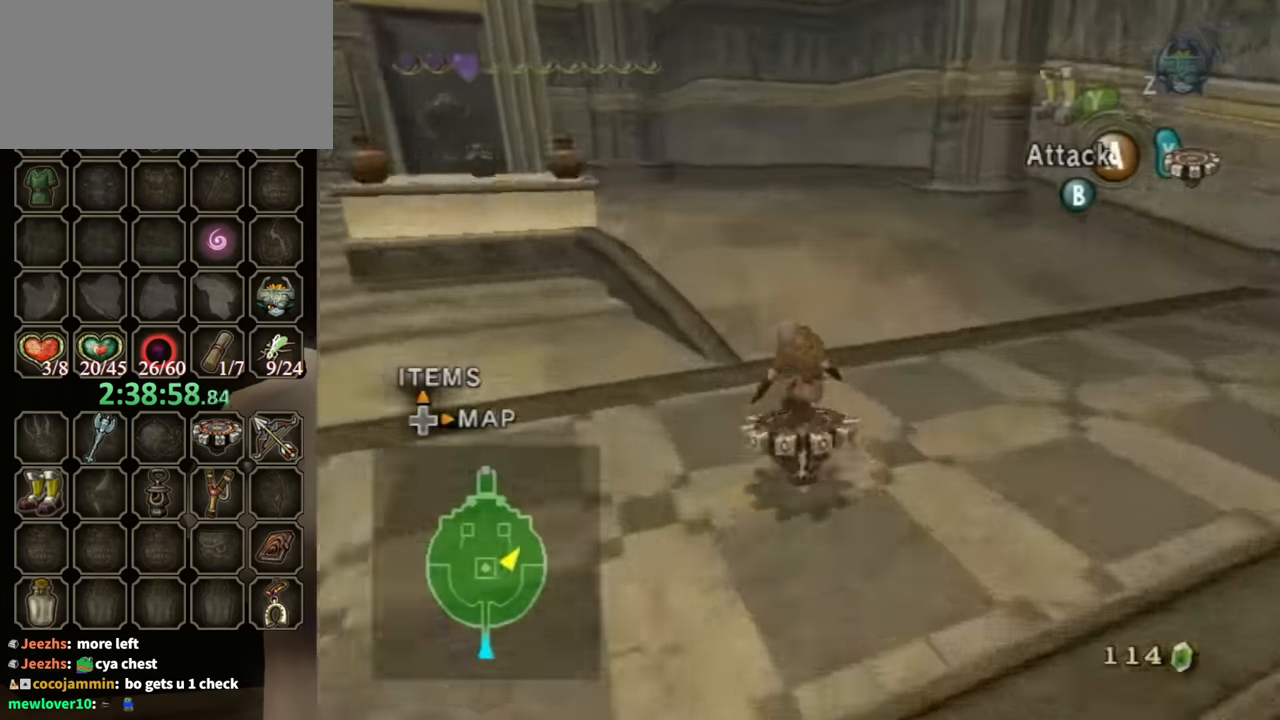
{"buttons": ["R1"], "left_stick": "left", "right_stick": "center", "events": [[133, "left_stick", "center"], [233, "left_stick", "left"]]}
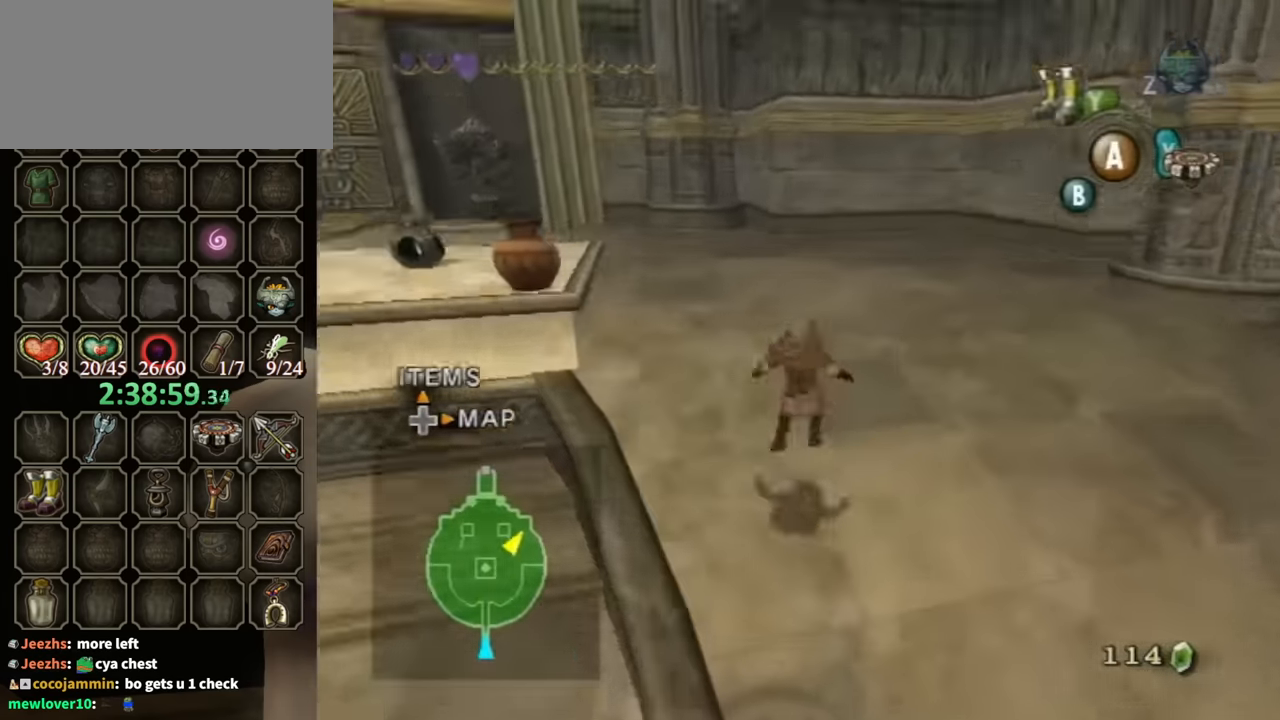
{"buttons": [], "left_stick": "up-left", "right_stick": "center", "events": [[33, "X", "down"], [100, "left_stick", "center"], [133, "X", "up"], [166, "R1", "up"], [233, "B", "down"], [366, "B", "up"], [466, "left_stick", "up-left"]]}
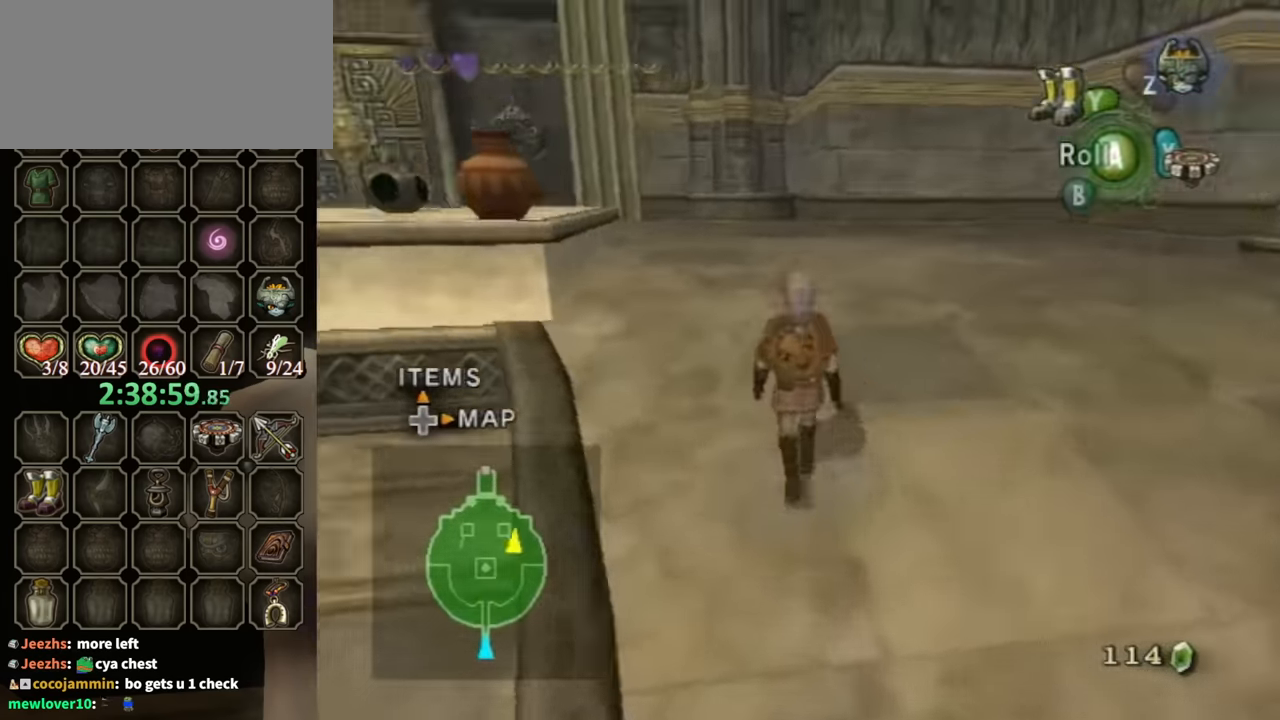
{"buttons": [], "left_stick": "up-right", "right_stick": "center", "events": [[66, "right_stick", "down-right"], [233, "left_stick", "up"], [433, "left_stick", "up-right"], [433, "right_stick", "center"]]}